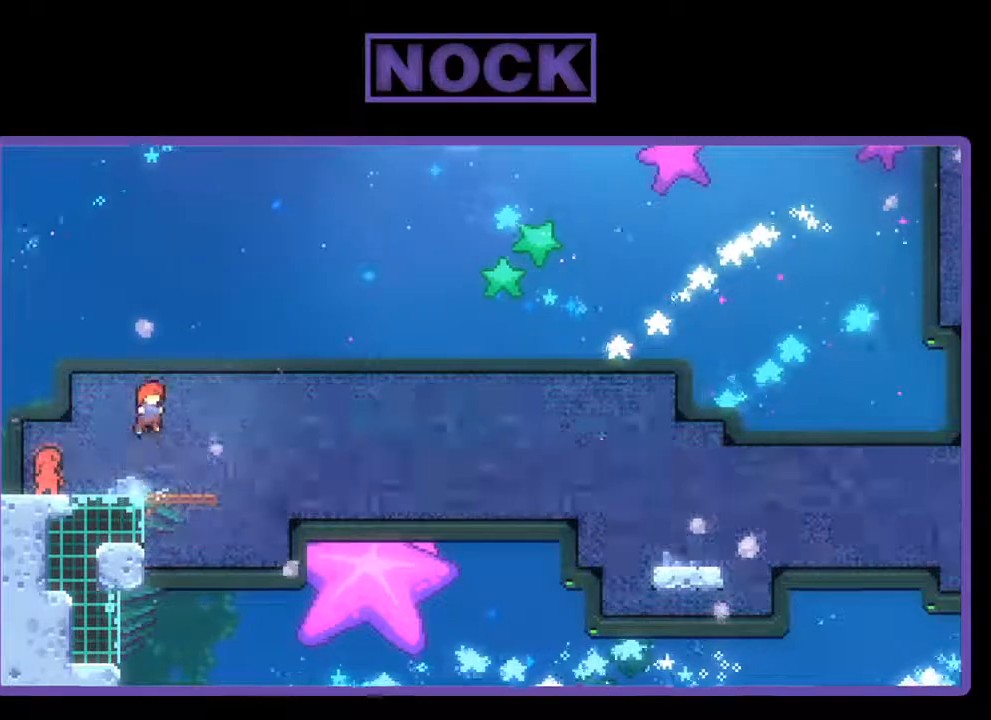
Gameplay with a controller (PlayStation layout); each line is a JSON object with the inputs held at the frame after it. "events" lists button and stick changes between this image and that frame as [ms after this image, input, new state], when the widget could be followed in between. Not read: left_stick.
{"buttons": ["R2", "DPAD_DOWN", "DPAD_RIGHT"], "right_stick": "center", "events": [[133, "CROSS", "up"], [267, "DPAD_DOWN", "down"], [300, "DPAD_RIGHT", "down"], [333, "CIRCLE", "down"], [467, "CIRCLE", "up"]]}
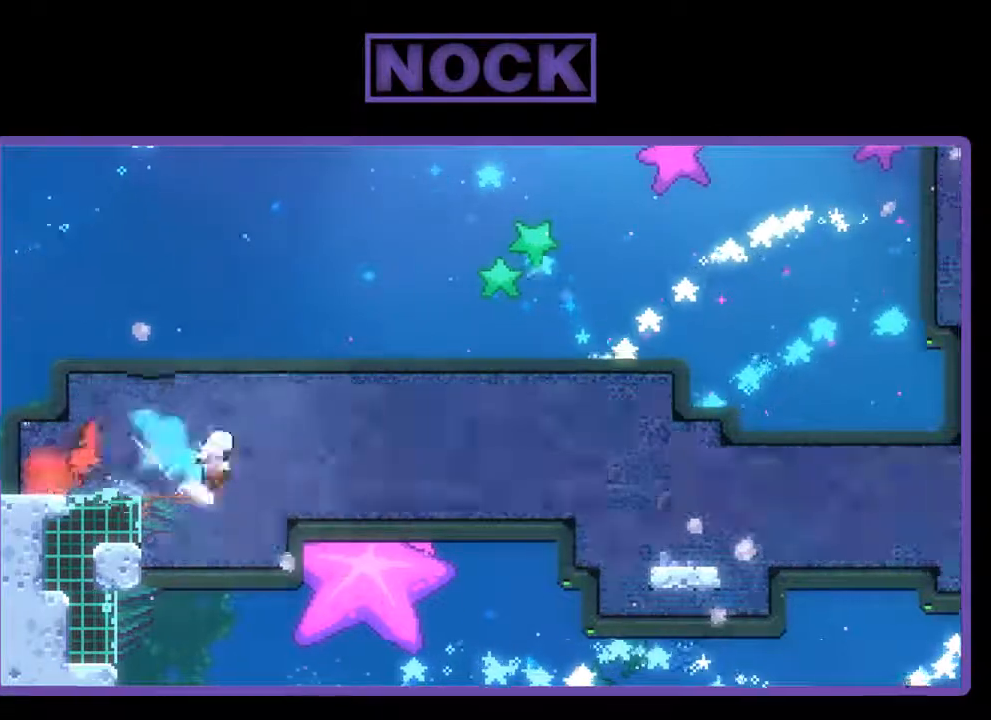
{"buttons": ["R2", "DPAD_DOWN", "DPAD_RIGHT"], "right_stick": "center", "events": [[33, "CROSS", "down"], [367, "CROSS", "up"]]}
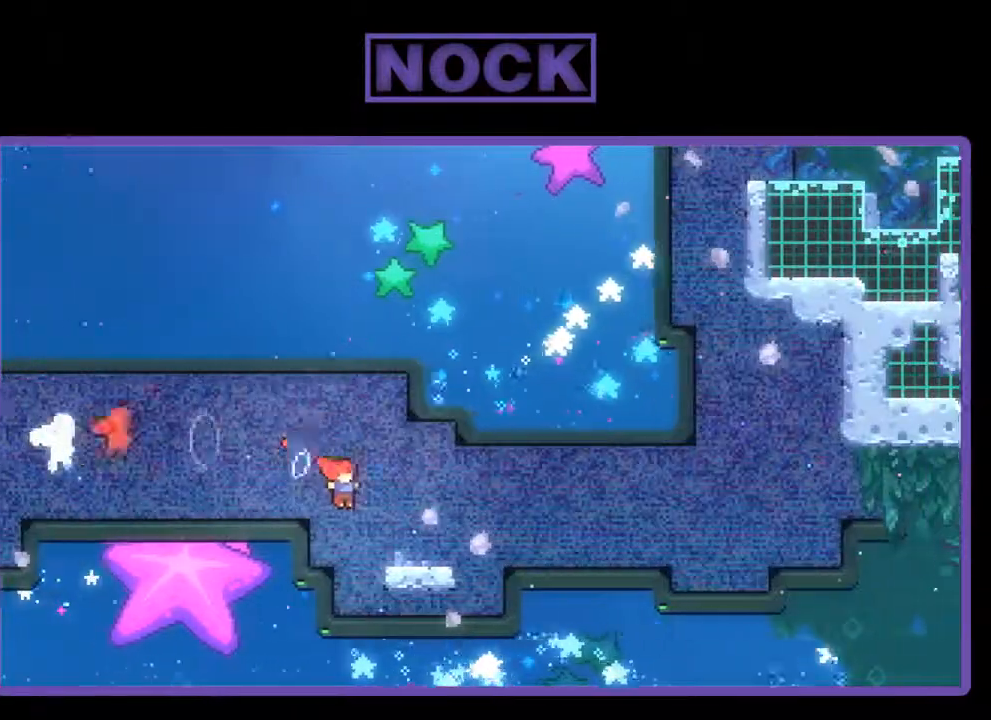
{"buttons": ["CROSS", "R2", "DPAD_RIGHT"], "right_stick": "center", "events": [[133, "CIRCLE", "down"], [267, "CIRCLE", "up"], [300, "CROSS", "down"], [500, "DPAD_DOWN", "up"]]}
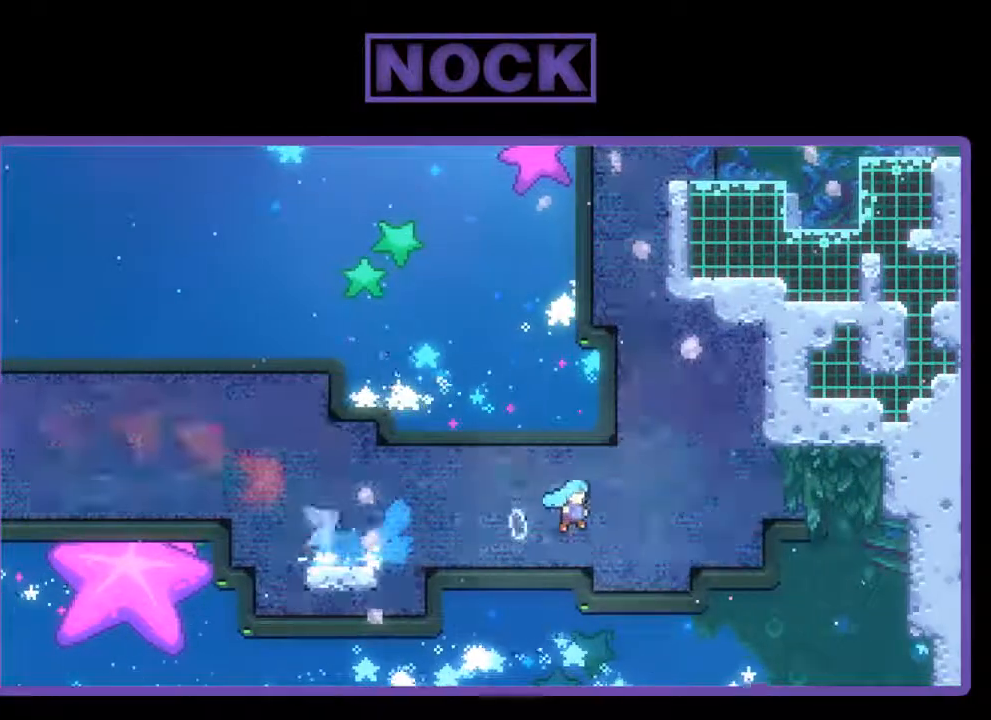
{"buttons": ["CROSS", "R2", "DPAD_UP"], "right_stick": "center", "events": [[167, "CROSS", "up"], [233, "DPAD_UP", "down"], [267, "CIRCLE", "down"], [267, "DPAD_RIGHT", "up"], [400, "CIRCLE", "up"], [467, "CROSS", "down"]]}
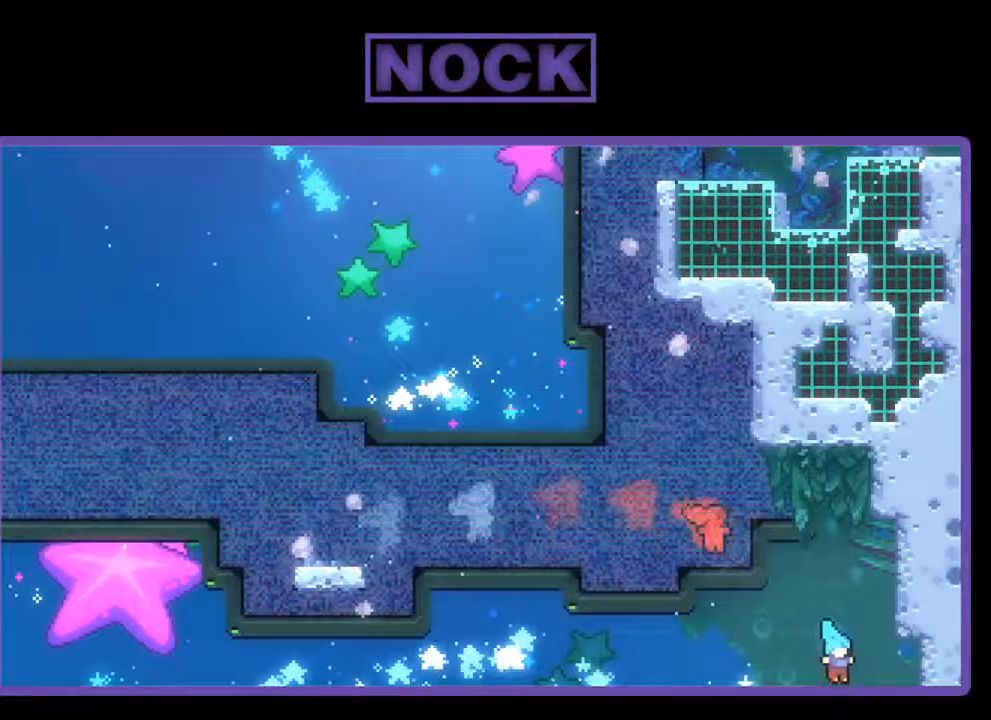
{"buttons": [], "right_stick": "center", "events": [[33, "DPAD_UP", "up"], [33, "R2", "up"], [100, "CROSS", "up"]]}
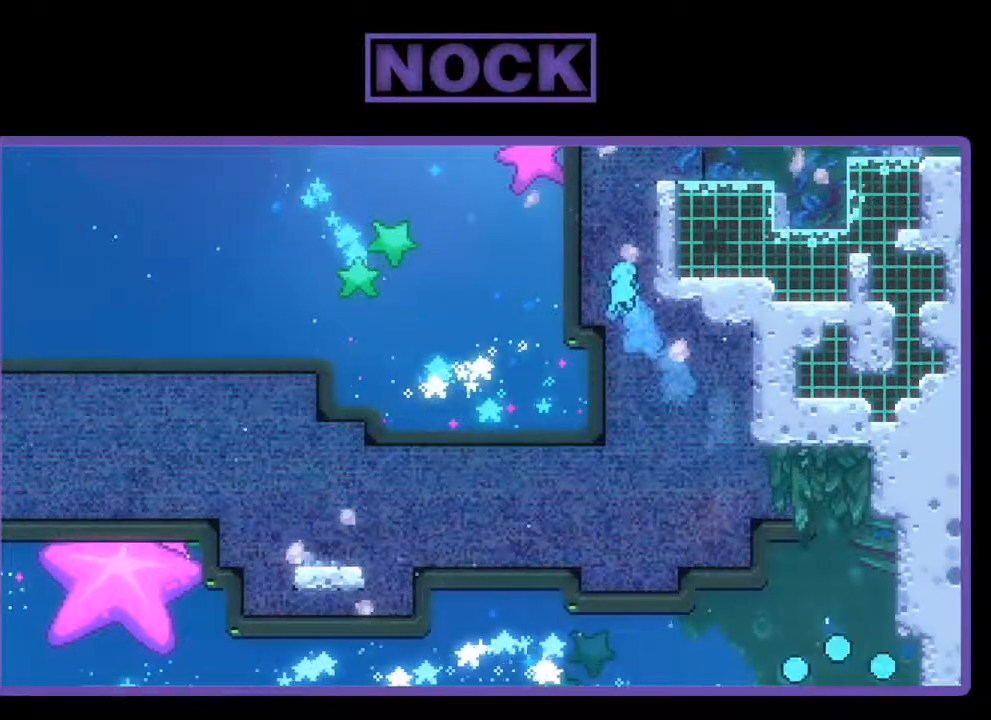
{"buttons": [], "right_stick": "center", "events": []}
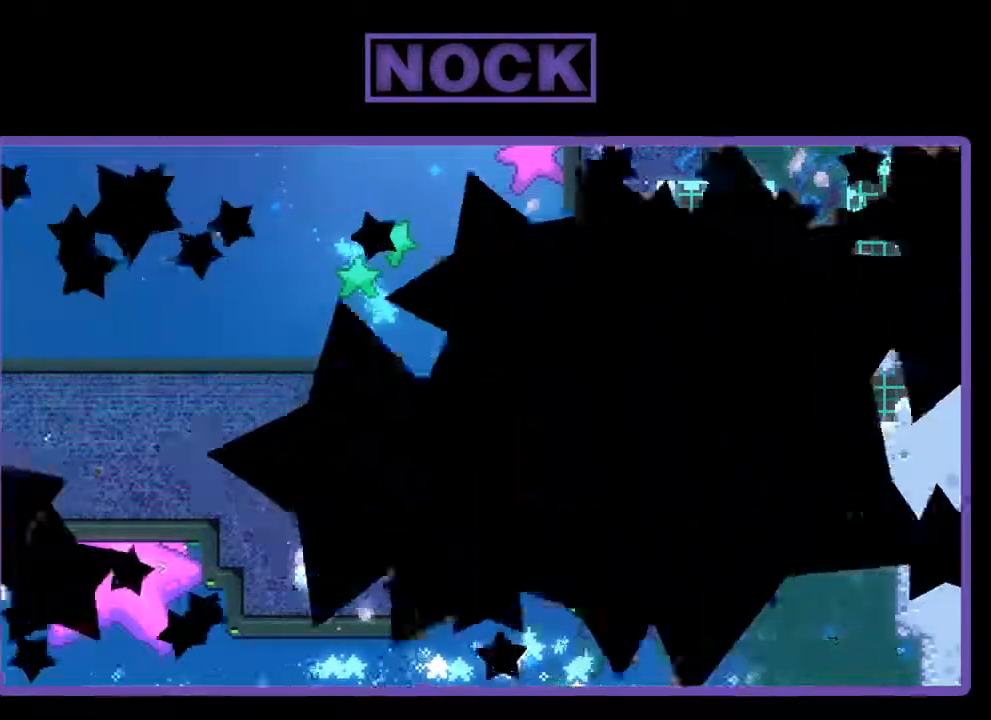
{"buttons": [], "right_stick": "center", "events": []}
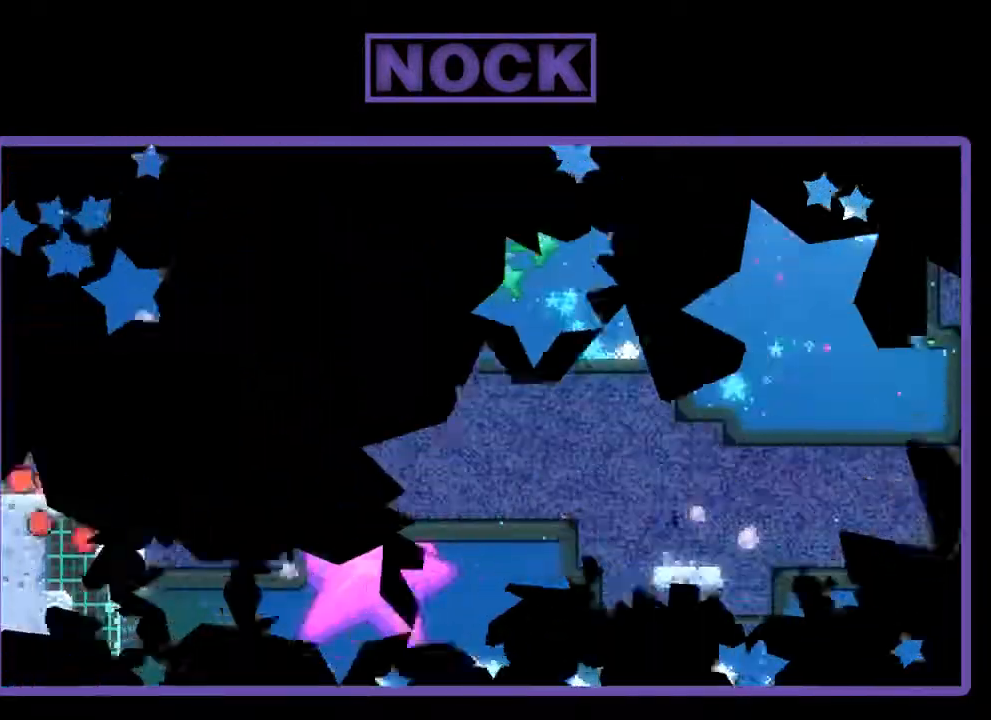
{"buttons": [], "right_stick": "center", "events": []}
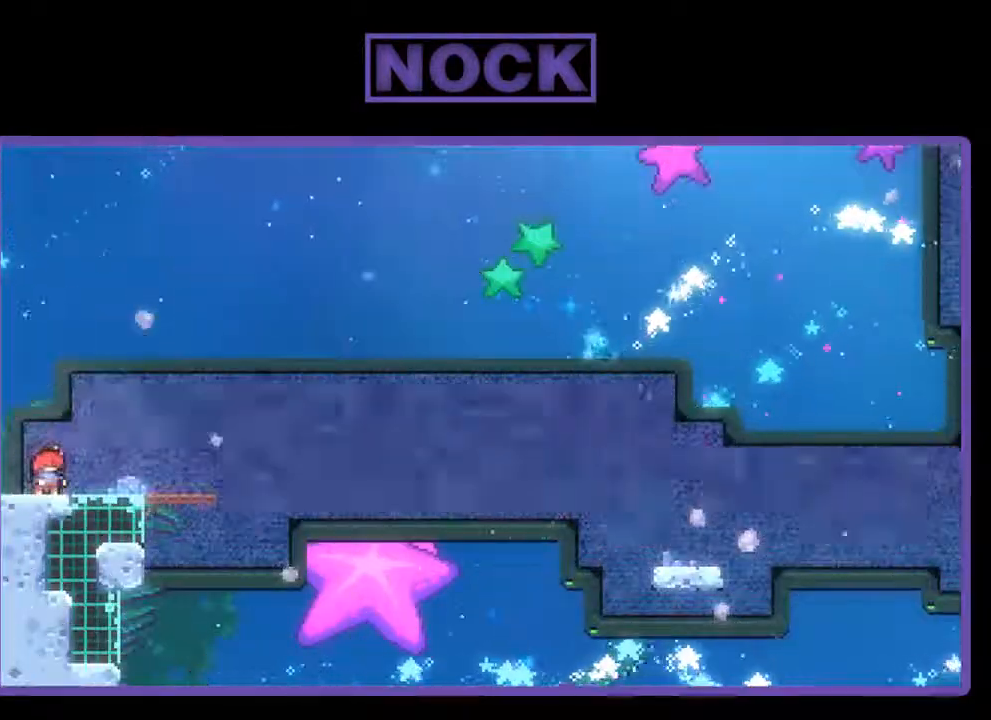
{"buttons": ["R2"], "right_stick": "center", "events": [[467, "R2", "down"]]}
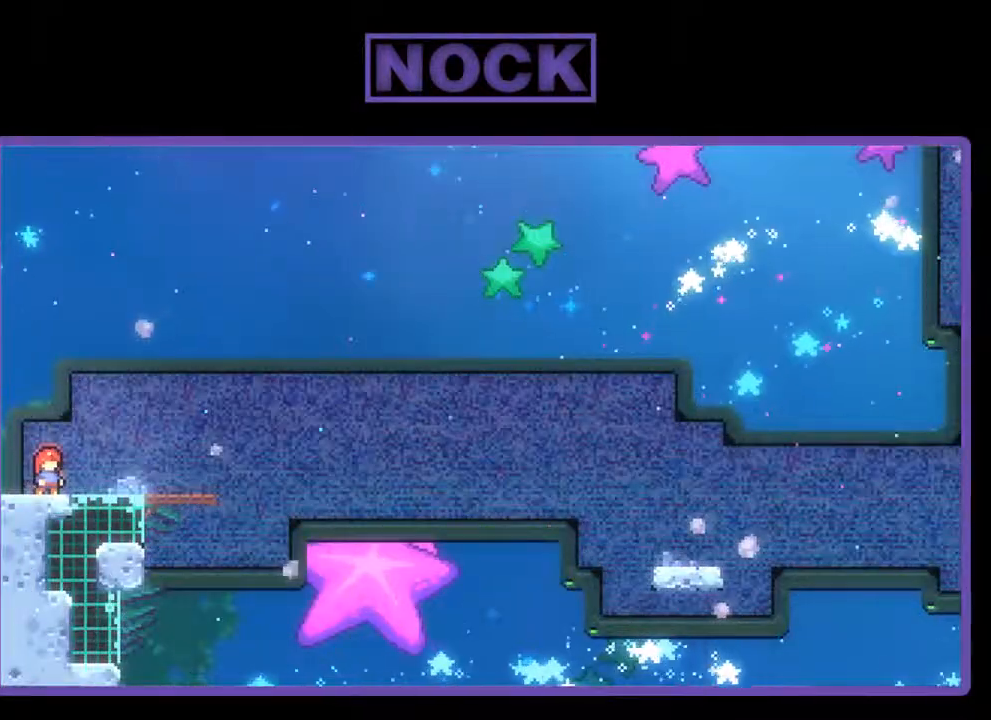
{"buttons": ["R2"], "right_stick": "center", "events": [[67, "DPAD_RIGHT", "down"], [433, "DPAD_RIGHT", "up"]]}
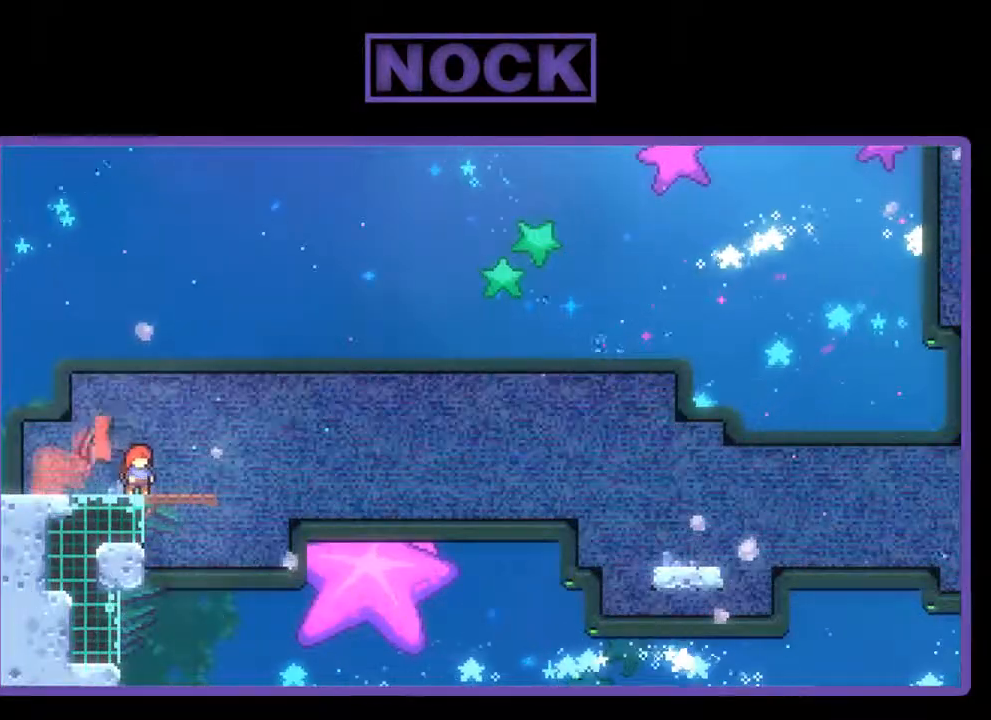
{"buttons": ["R2"], "right_stick": "center", "events": [[233, "CROSS", "down"], [500, "CROSS", "up"]]}
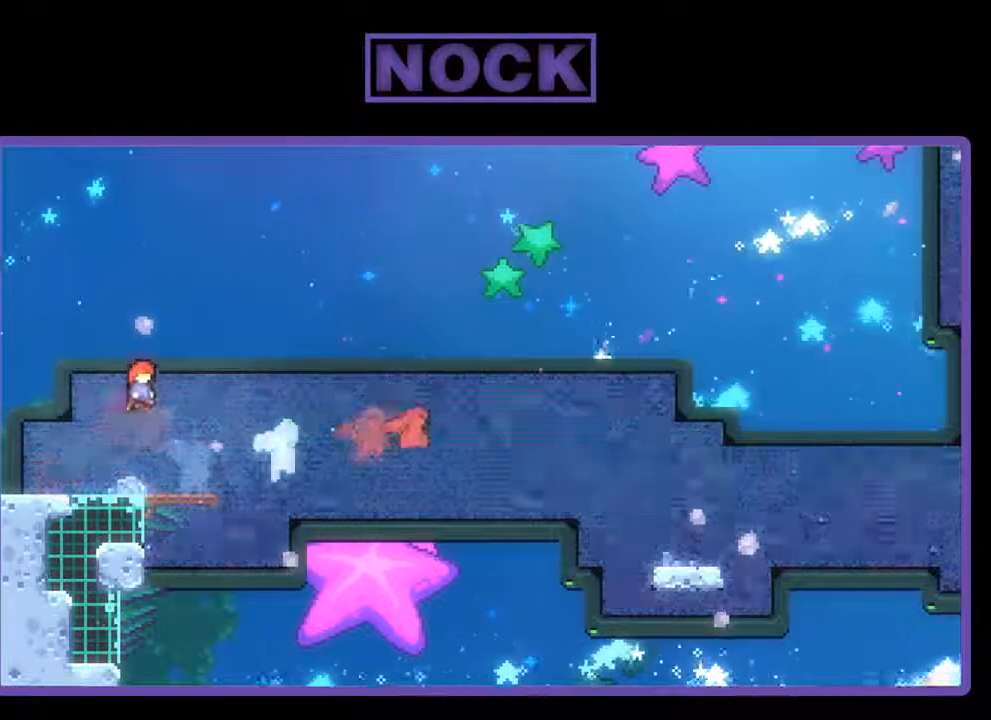
{"buttons": ["CROSS", "R2", "DPAD_DOWN", "DPAD_RIGHT"], "right_stick": "center", "events": [[67, "DPAD_DOWN", "down"], [200, "CIRCLE", "down"], [200, "DPAD_RIGHT", "down"], [333, "CIRCLE", "up"], [400, "CROSS", "down"]]}
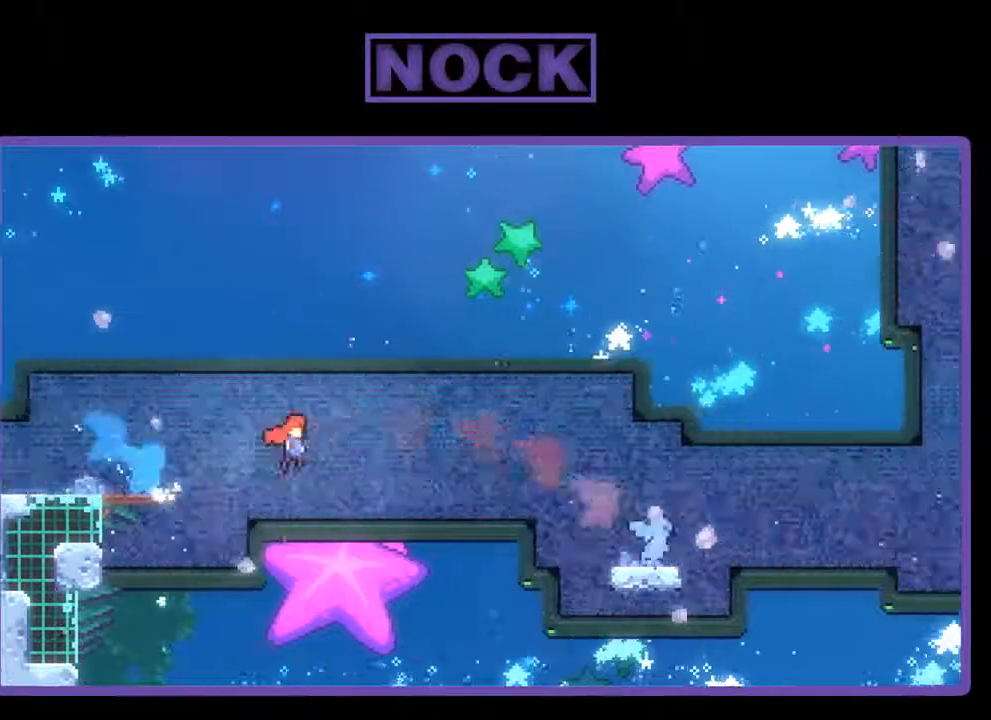
{"buttons": ["R2", "DPAD_DOWN", "DPAD_RIGHT"], "right_stick": "center", "events": [[433, "CROSS", "up"]]}
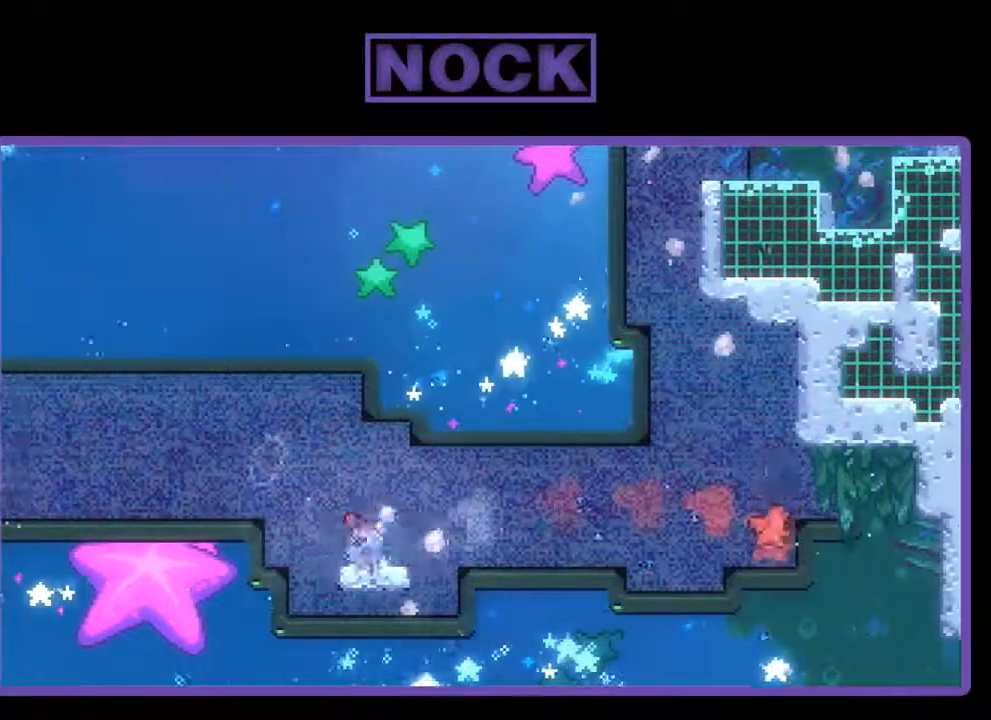
{"buttons": ["CROSS", "R2", "DPAD_RIGHT"], "right_stick": "center", "events": [[33, "CIRCLE", "down"], [167, "CIRCLE", "up"], [200, "CROSS", "down"], [433, "DPAD_DOWN", "up"]]}
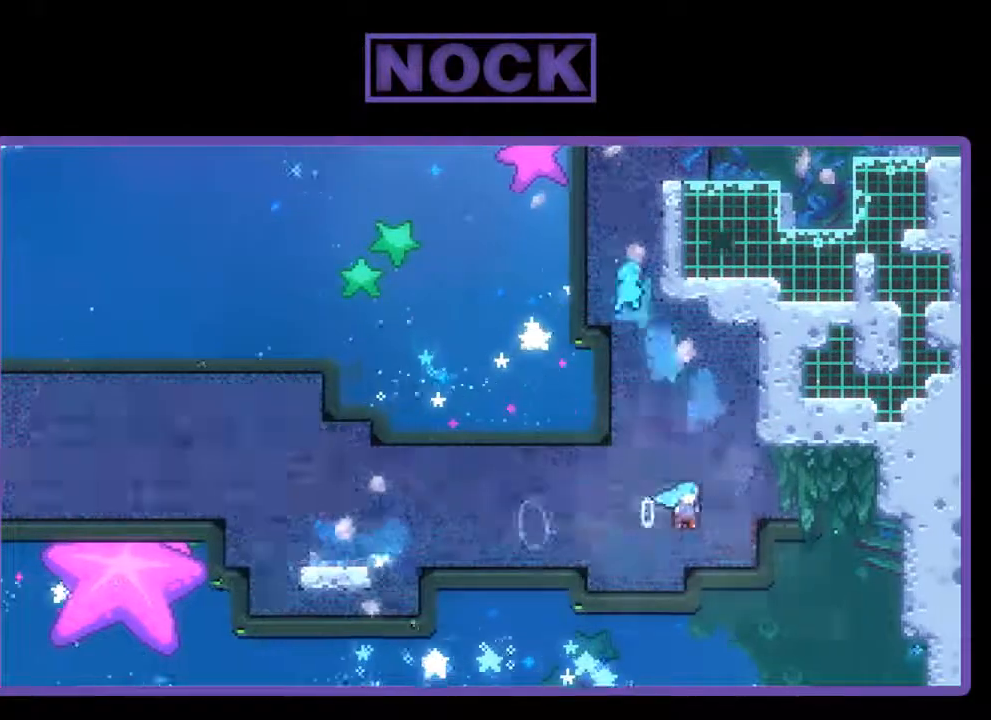
{"buttons": [], "right_stick": "center", "events": [[33, "CROSS", "up"], [100, "DPAD_RIGHT", "up"], [100, "DPAD_UP", "down"], [133, "CIRCLE", "down"], [300, "CIRCLE", "up"], [367, "R2", "up"], [433, "DPAD_UP", "up"]]}
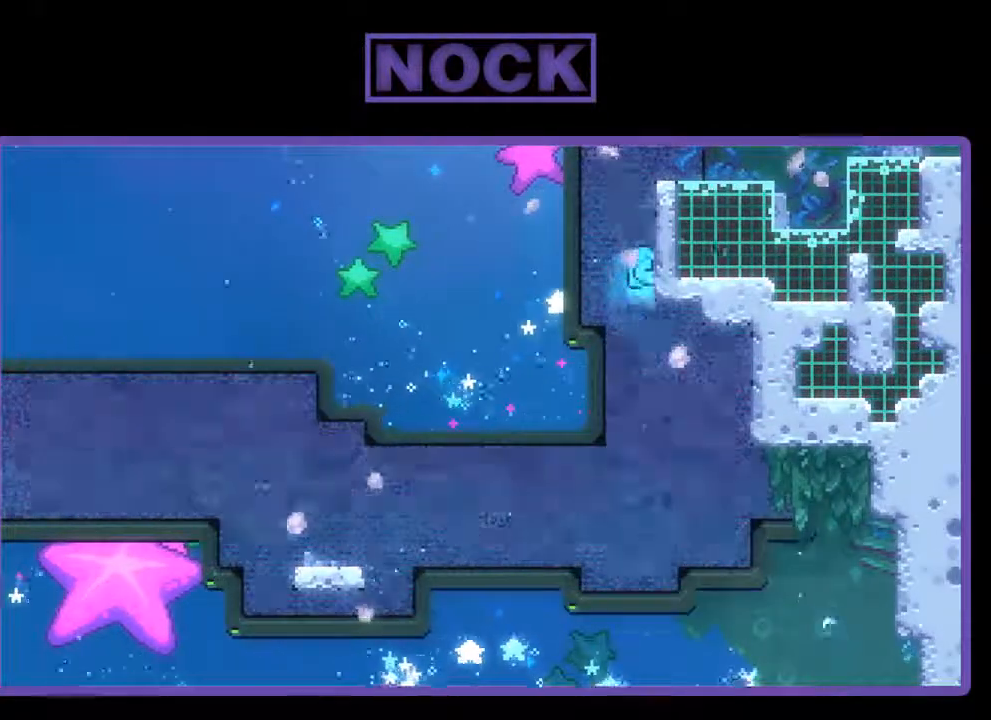
{"buttons": [], "right_stick": "center", "events": []}
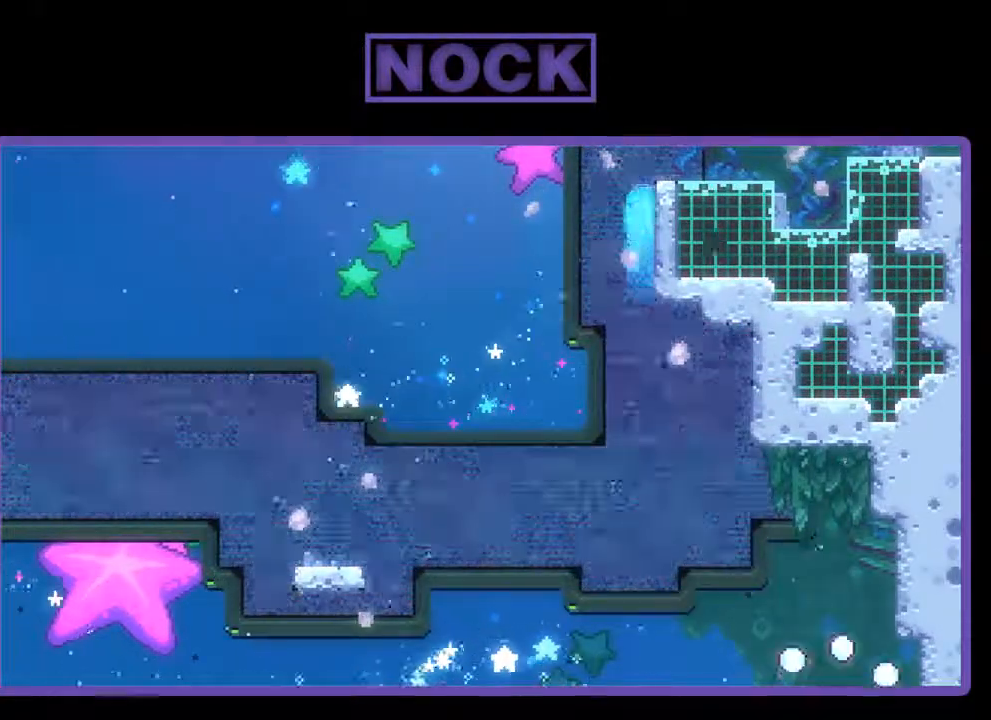
{"buttons": [], "right_stick": "center", "events": []}
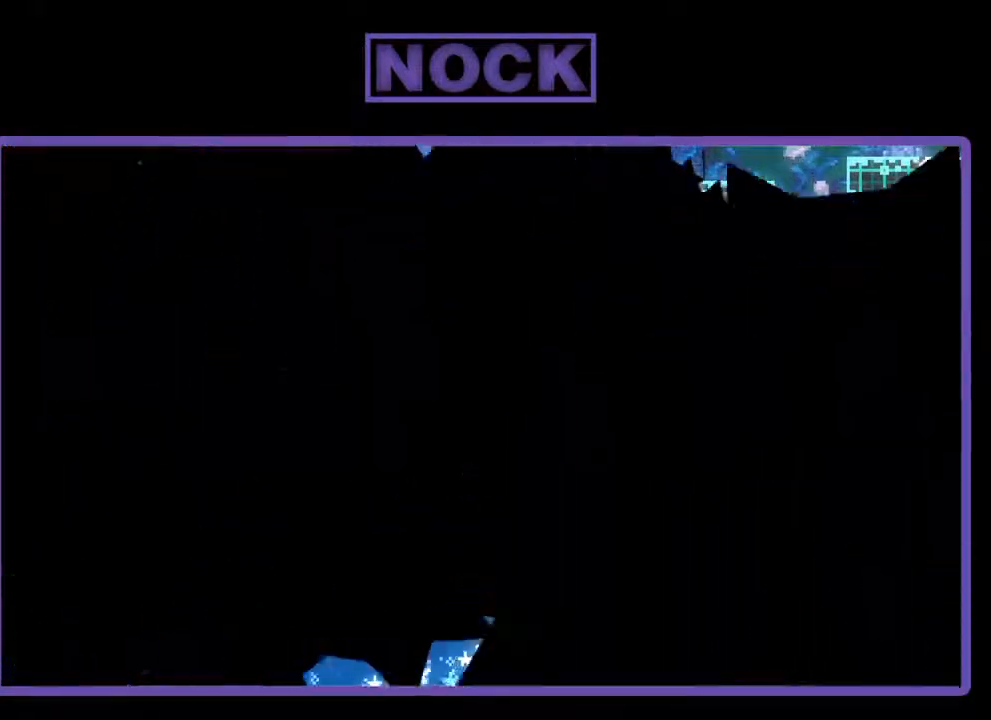
{"buttons": ["R2"], "right_stick": "center", "events": [[167, "R2", "down"]]}
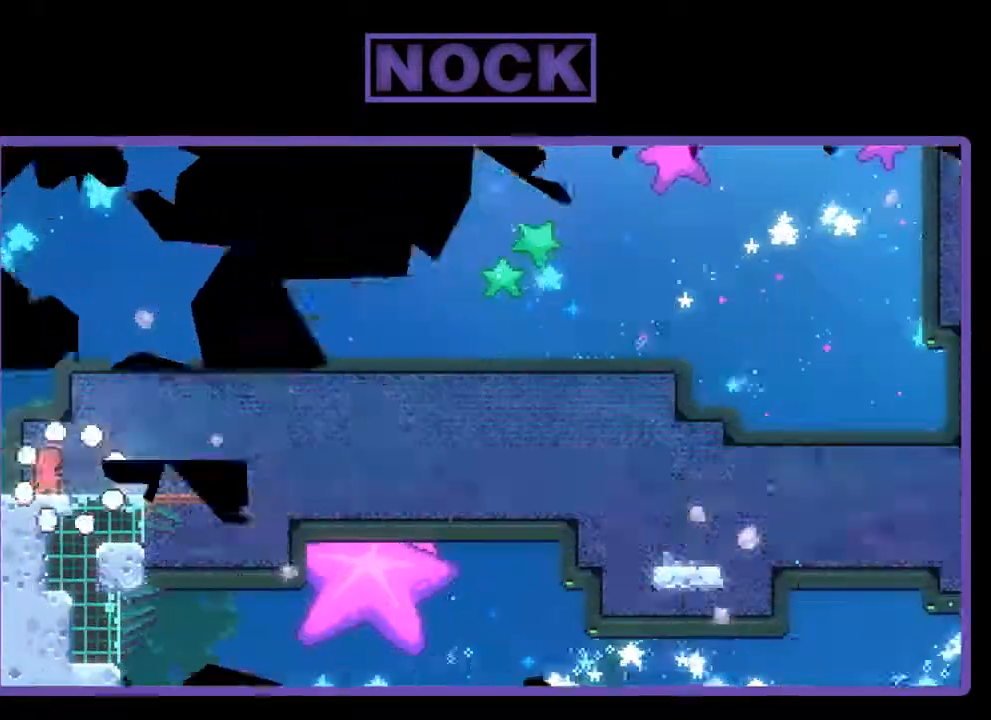
{"buttons": ["R2", "DPAD_RIGHT"], "right_stick": "center", "events": [[267, "DPAD_RIGHT", "down"]]}
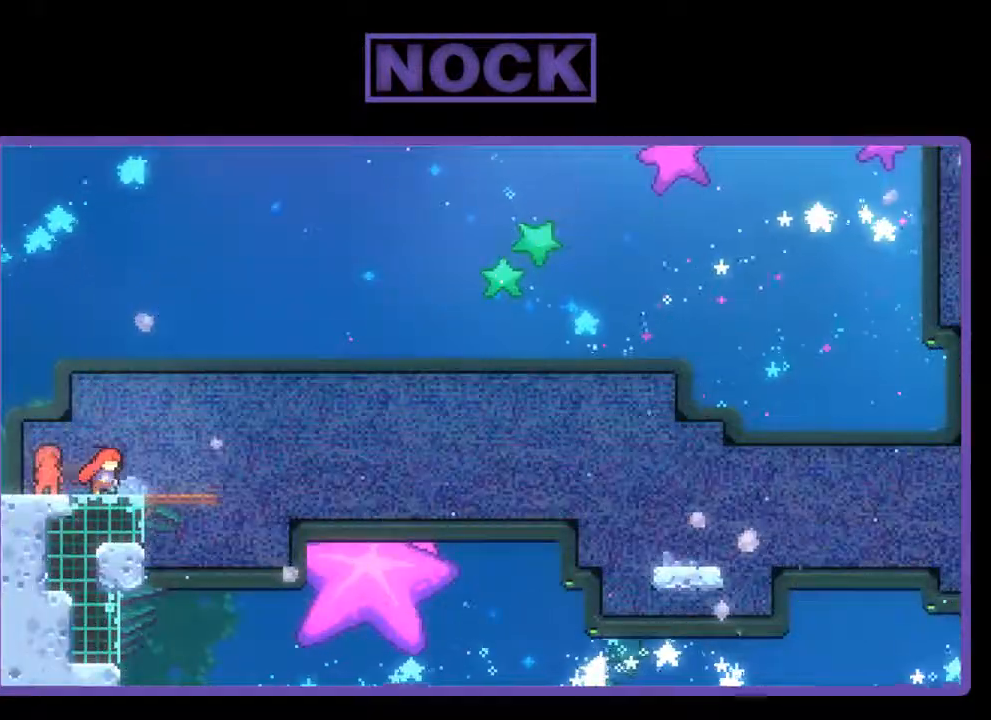
{"buttons": ["CROSS", "R2"], "right_stick": "center", "events": [[67, "DPAD_RIGHT", "up"], [267, "CROSS", "down"]]}
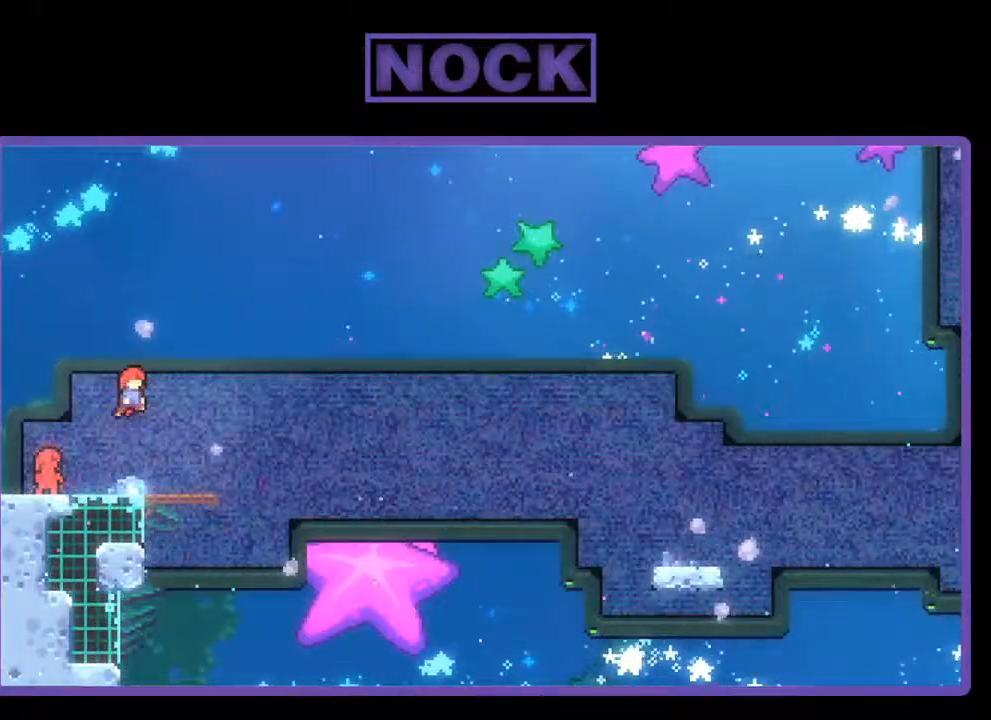
{"buttons": ["CROSS", "R2", "DPAD_DOWN", "DPAD_RIGHT"], "right_stick": "center", "events": [[33, "CROSS", "up"], [133, "DPAD_DOWN", "down"], [167, "DPAD_RIGHT", "down"], [267, "CIRCLE", "down"], [367, "CIRCLE", "up"], [467, "CROSS", "down"]]}
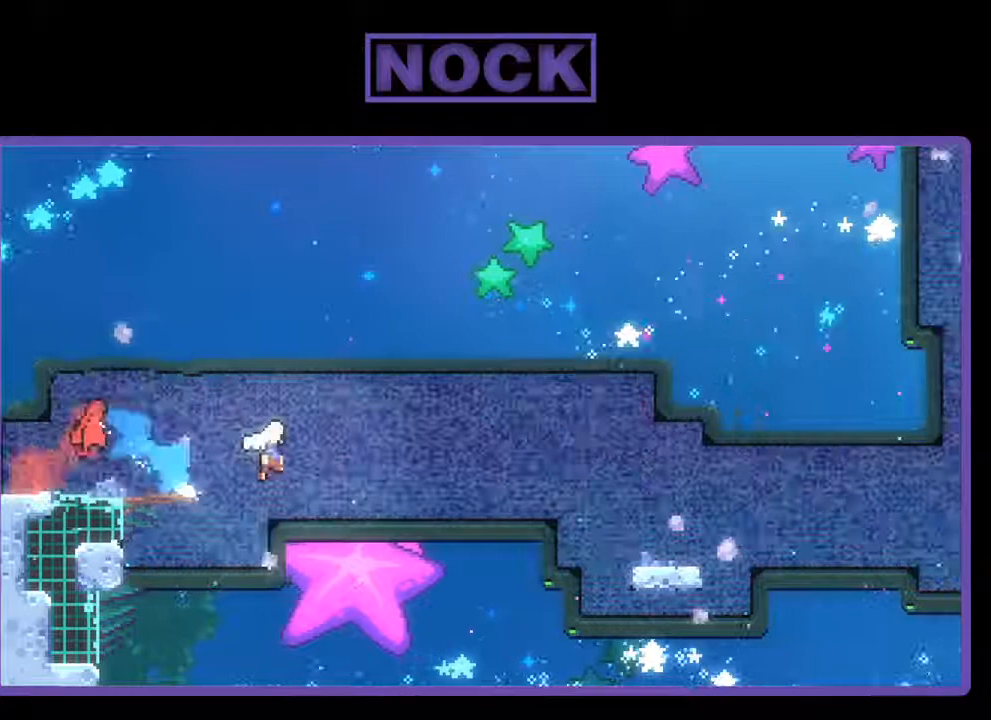
{"buttons": ["R2", "DPAD_DOWN", "DPAD_RIGHT"], "right_stick": "center", "events": [[333, "DPAD_DOWN", "up"], [433, "CROSS", "up"], [500, "DPAD_DOWN", "down"]]}
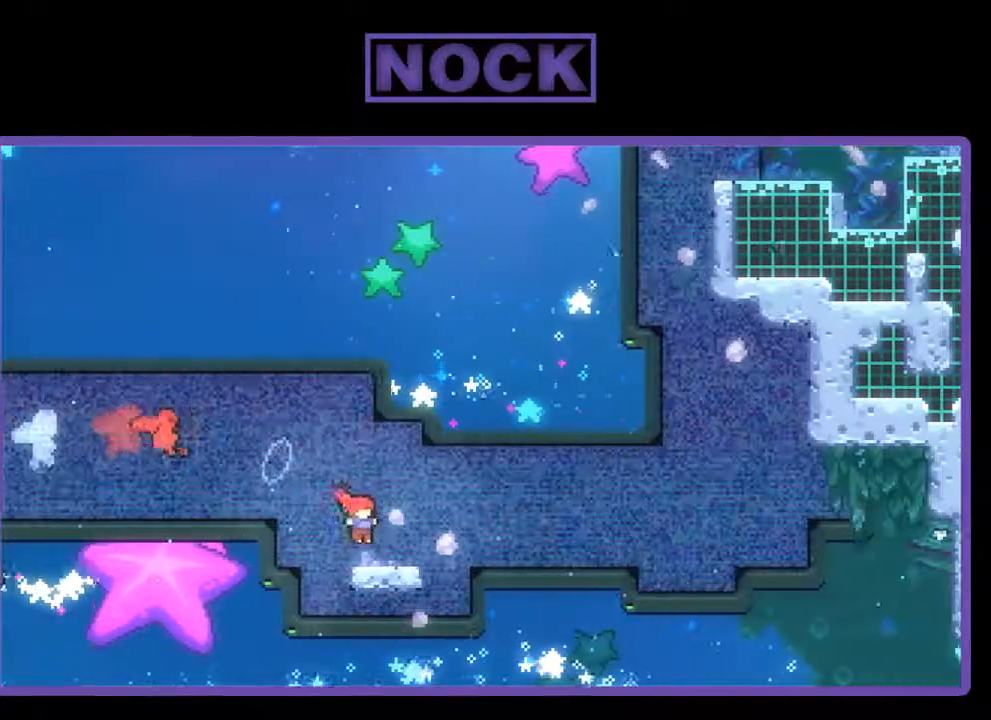
{"buttons": ["CROSS", "R2", "DPAD_RIGHT"], "right_stick": "center", "events": [[67, "CIRCLE", "down"], [167, "CIRCLE", "up"], [200, "CROSS", "down"], [367, "DPAD_DOWN", "up"]]}
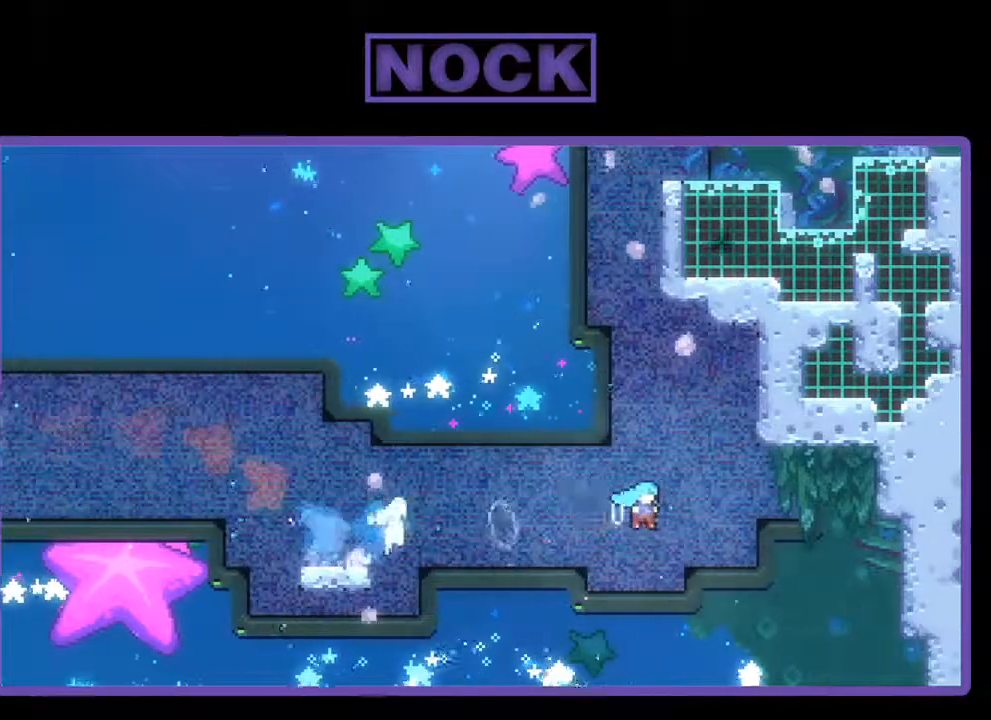
{"buttons": ["CROSS", "R2"], "right_stick": "center", "events": [[67, "CROSS", "up"], [100, "DPAD_UP", "down"], [133, "CIRCLE", "down"], [133, "DPAD_RIGHT", "up"], [300, "CIRCLE", "up"], [367, "CROSS", "down"], [500, "DPAD_UP", "up"]]}
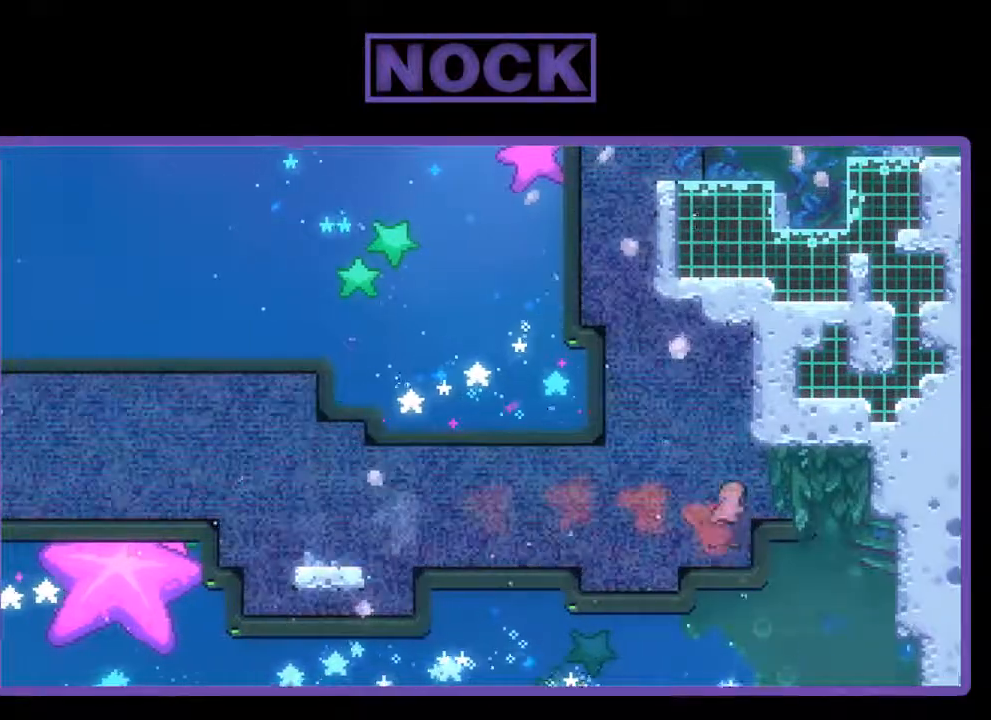
{"buttons": [], "right_stick": "center", "events": [[33, "CROSS", "up"], [67, "R2", "up"]]}
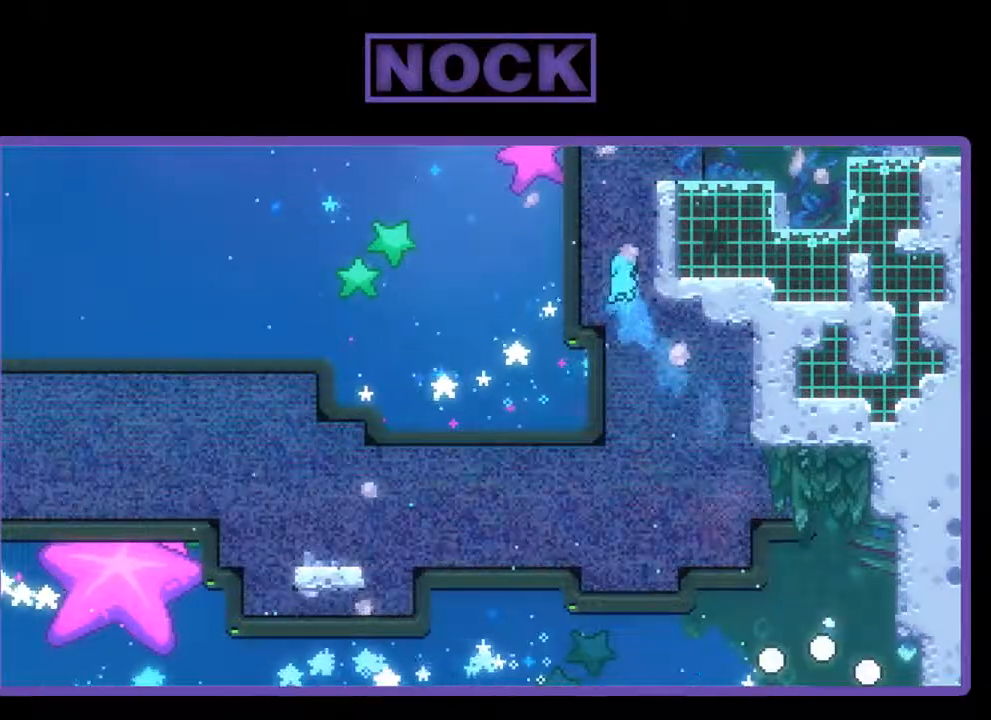
{"buttons": [], "right_stick": "center", "events": []}
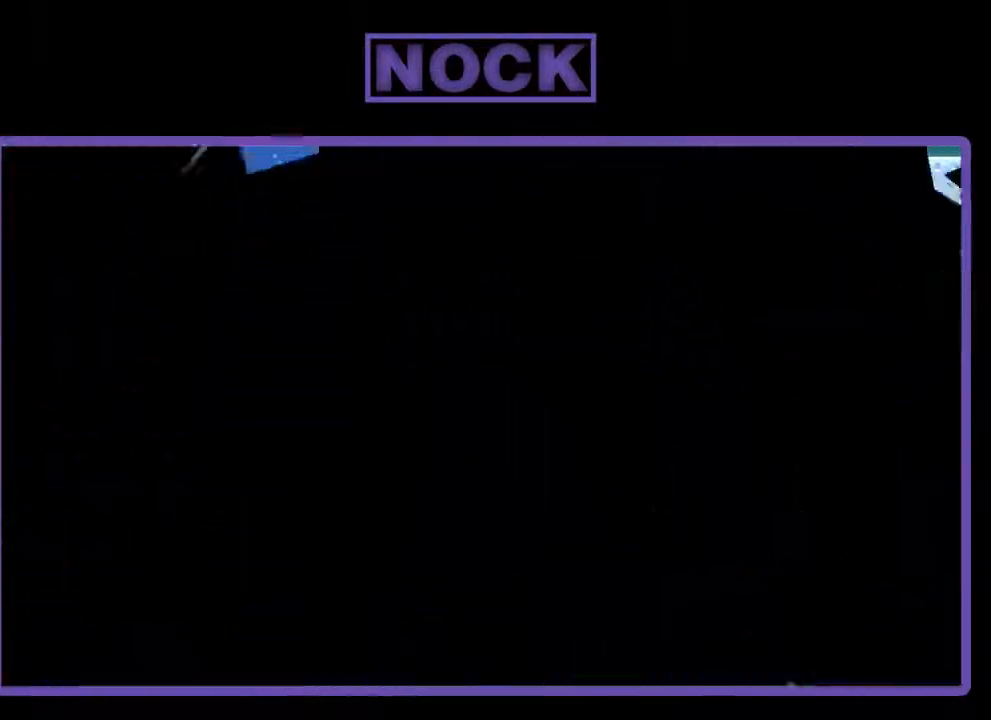
{"buttons": ["R2", "DPAD_RIGHT"], "right_stick": "center", "events": [[267, "R2", "down"], [500, "DPAD_RIGHT", "down"]]}
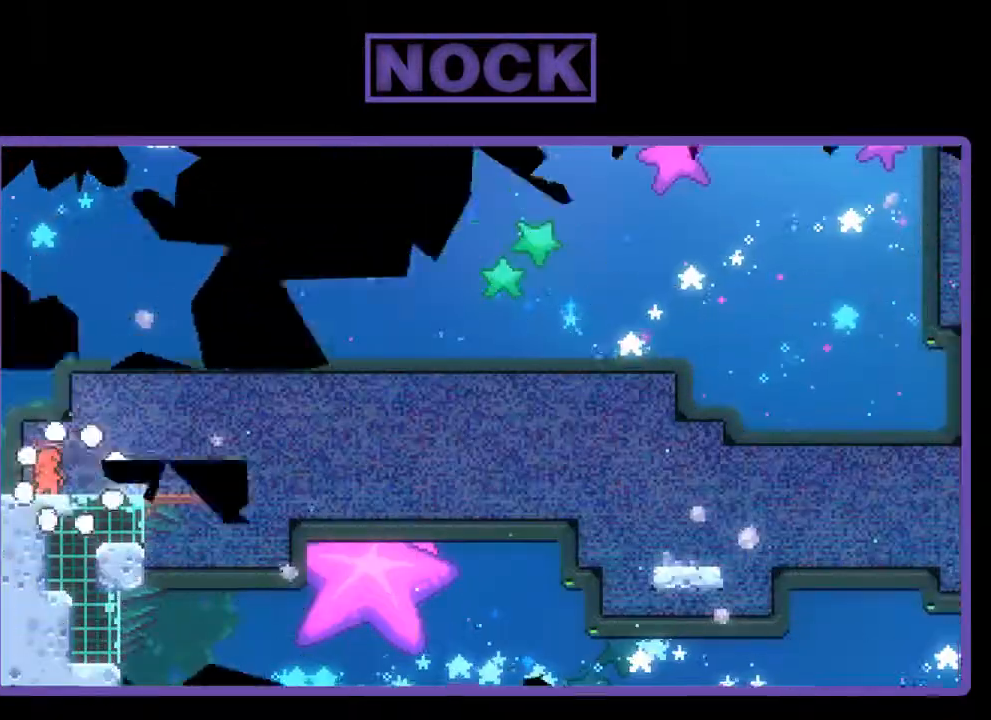
{"buttons": ["R2"], "right_stick": "center", "events": [[500, "DPAD_RIGHT", "up"]]}